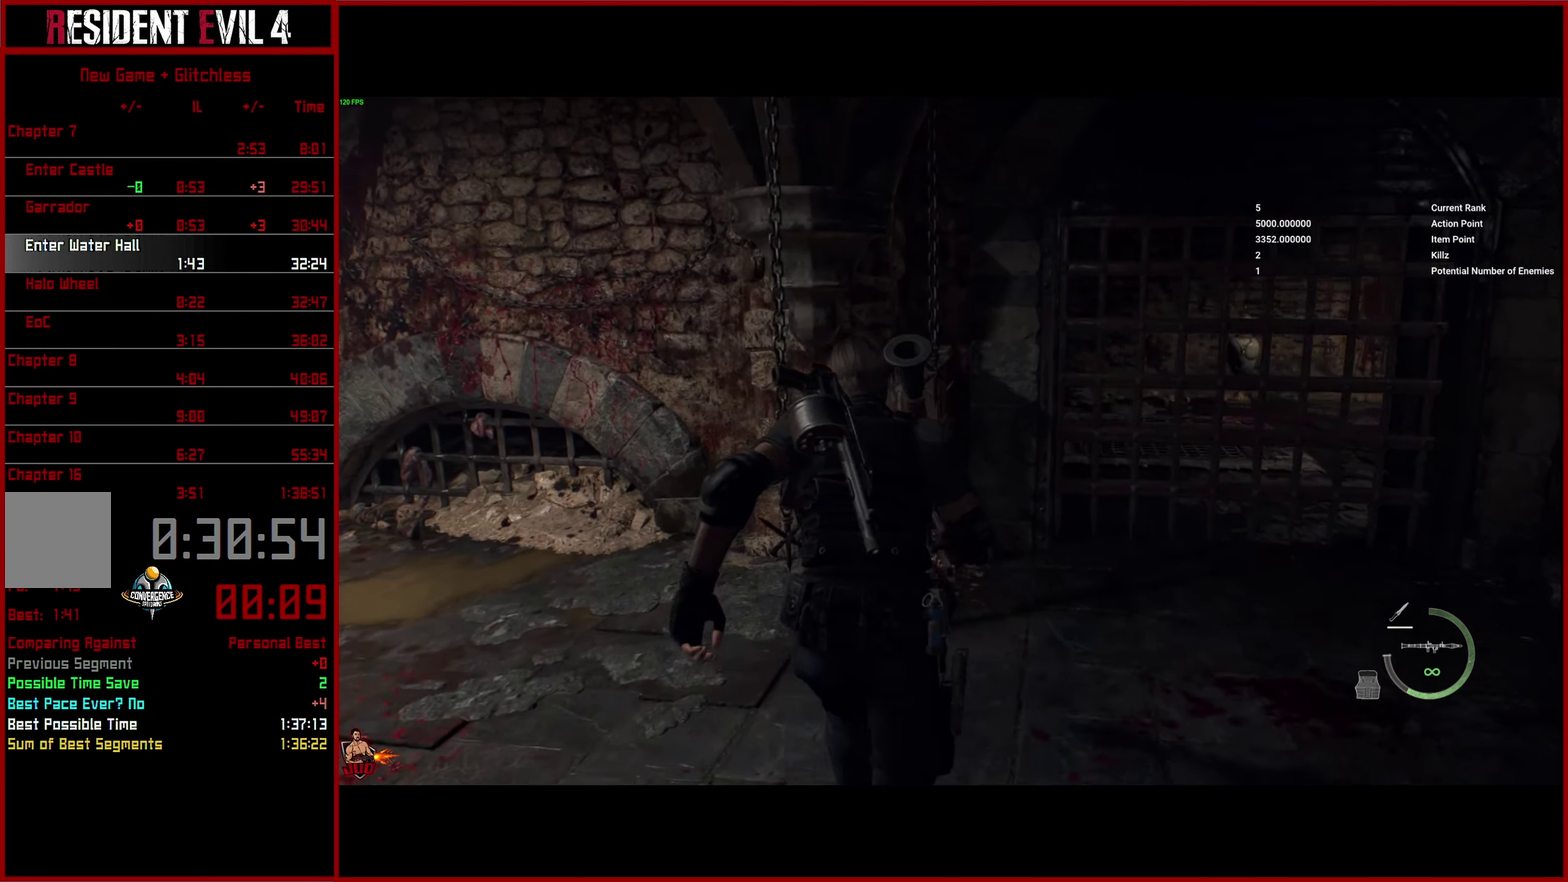
Gameplay with a controller (PlayStation layout); each line is a JSON object with the inputs held at the frame after it. "button_events" lists button changes between this image and that frame as [ms after this image, input, new state], when the widget could be followed in between (sticks are given only as held states). This overlay highlights the sticks when they move; stick clicks (L3 R3) are not distinguishable. This document gives stick clicks only as held states, not as events.
{"buttons": ["CROSS"], "left_stick": "down", "right_stick": "right", "button_events": [[334, "CROSS", "down"]]}
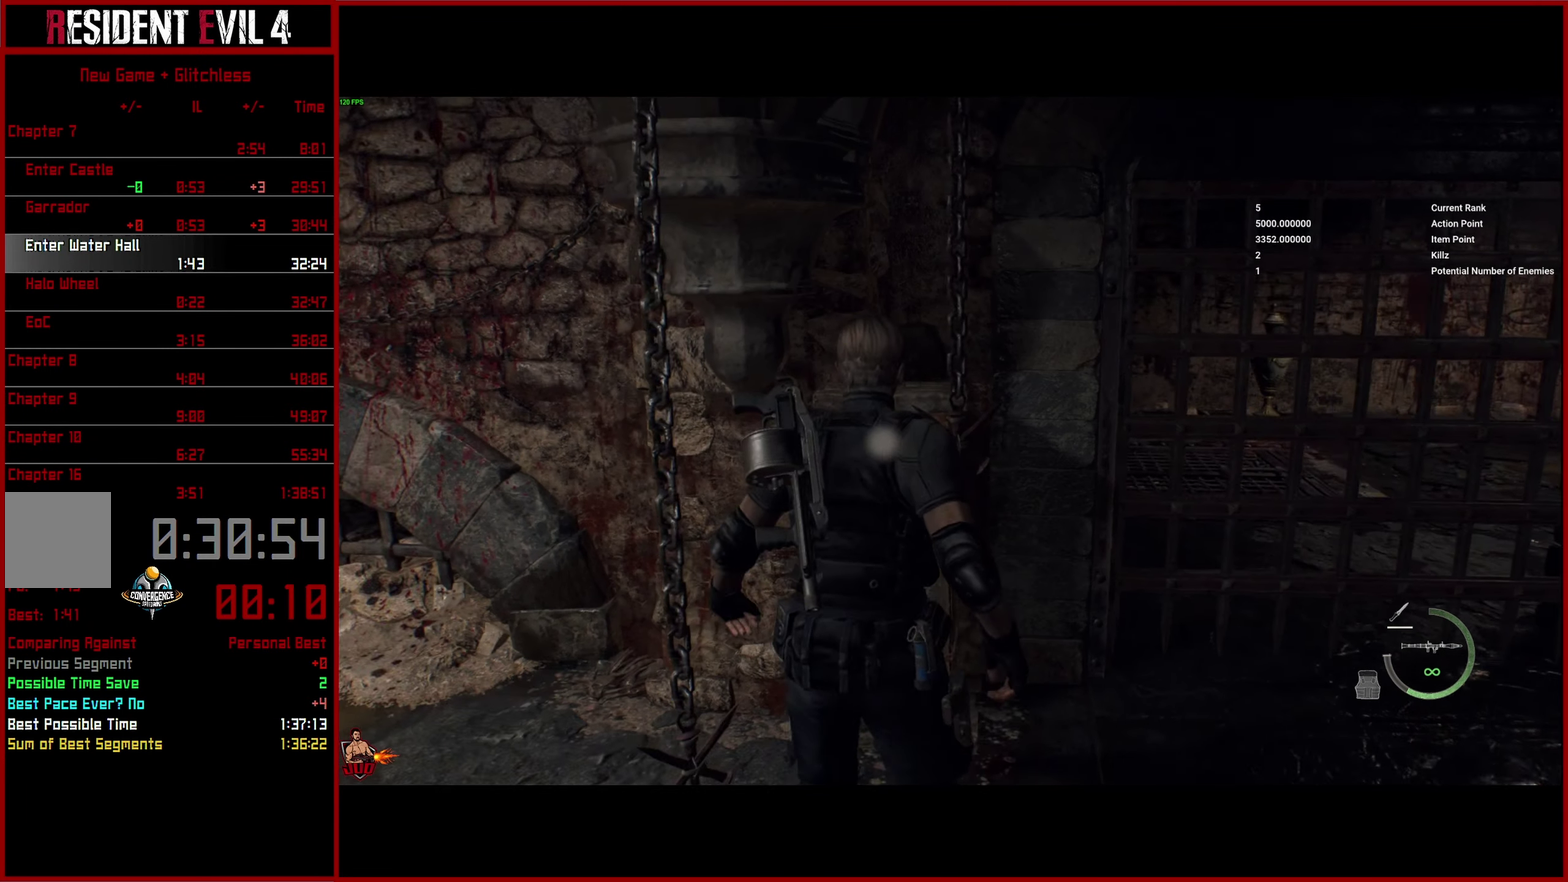
{"buttons": ["CROSS"], "left_stick": "down", "right_stick": "right", "button_events": []}
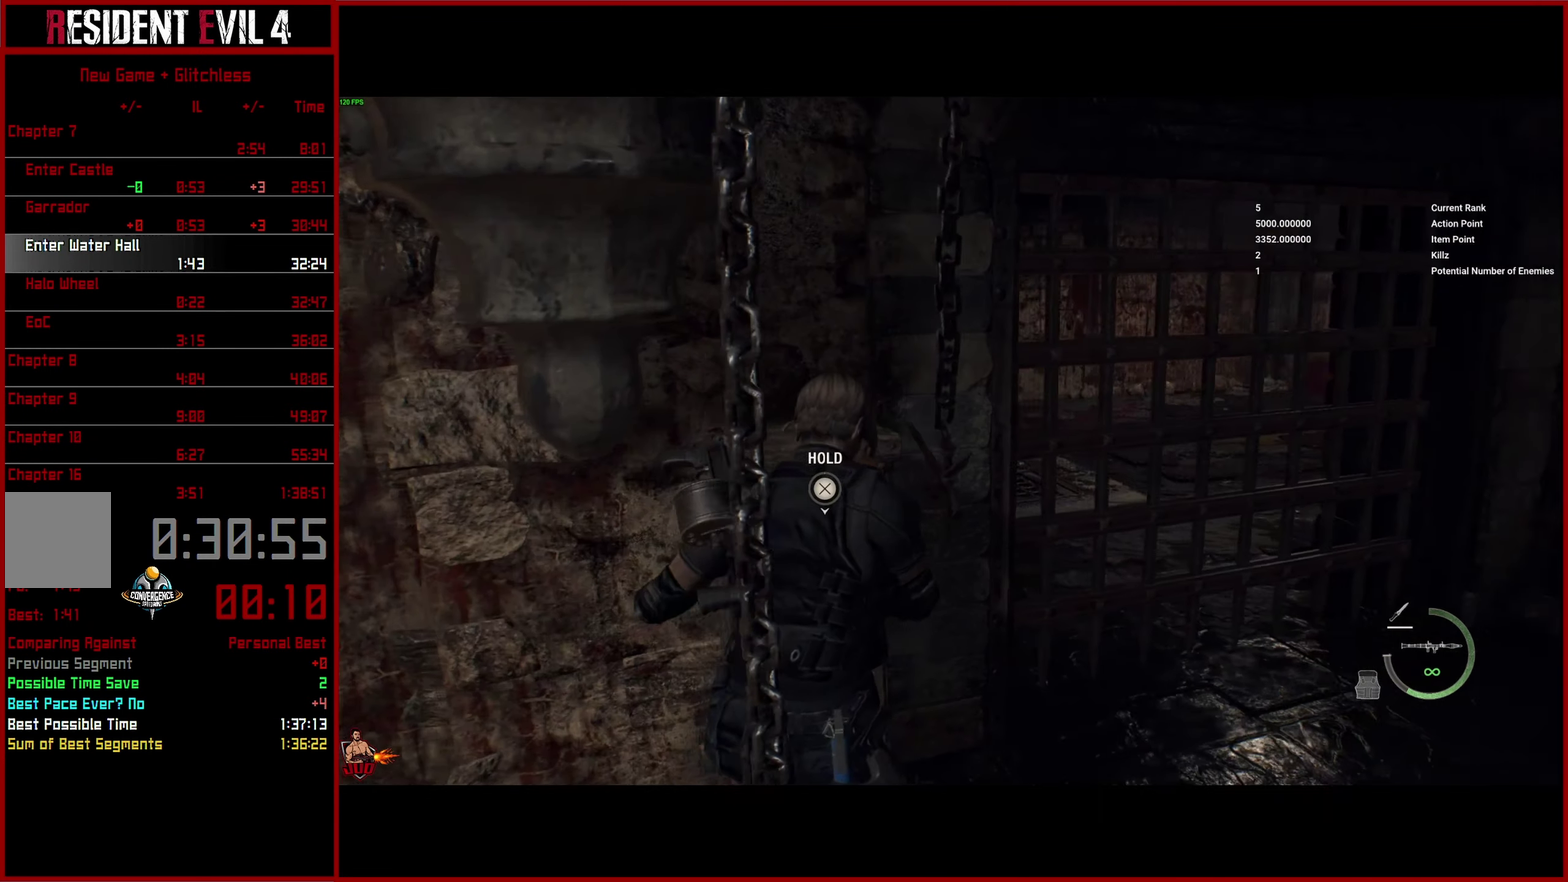
{"buttons": ["CROSS"], "left_stick": "down", "right_stick": "right", "button_events": []}
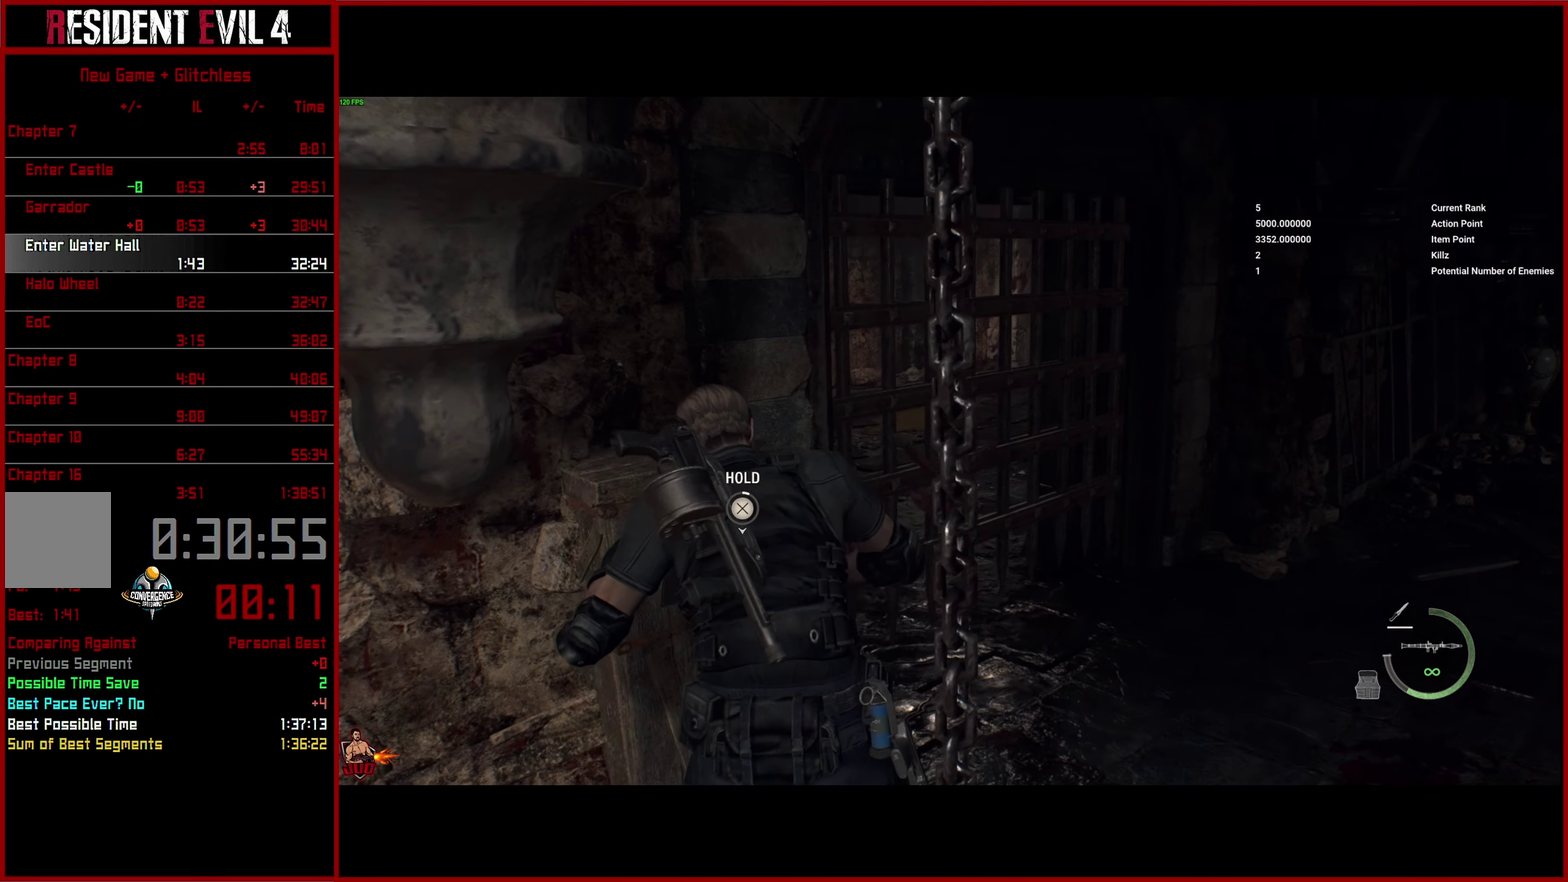
{"buttons": ["CROSS"], "left_stick": "down", "right_stick": "up-right", "button_events": []}
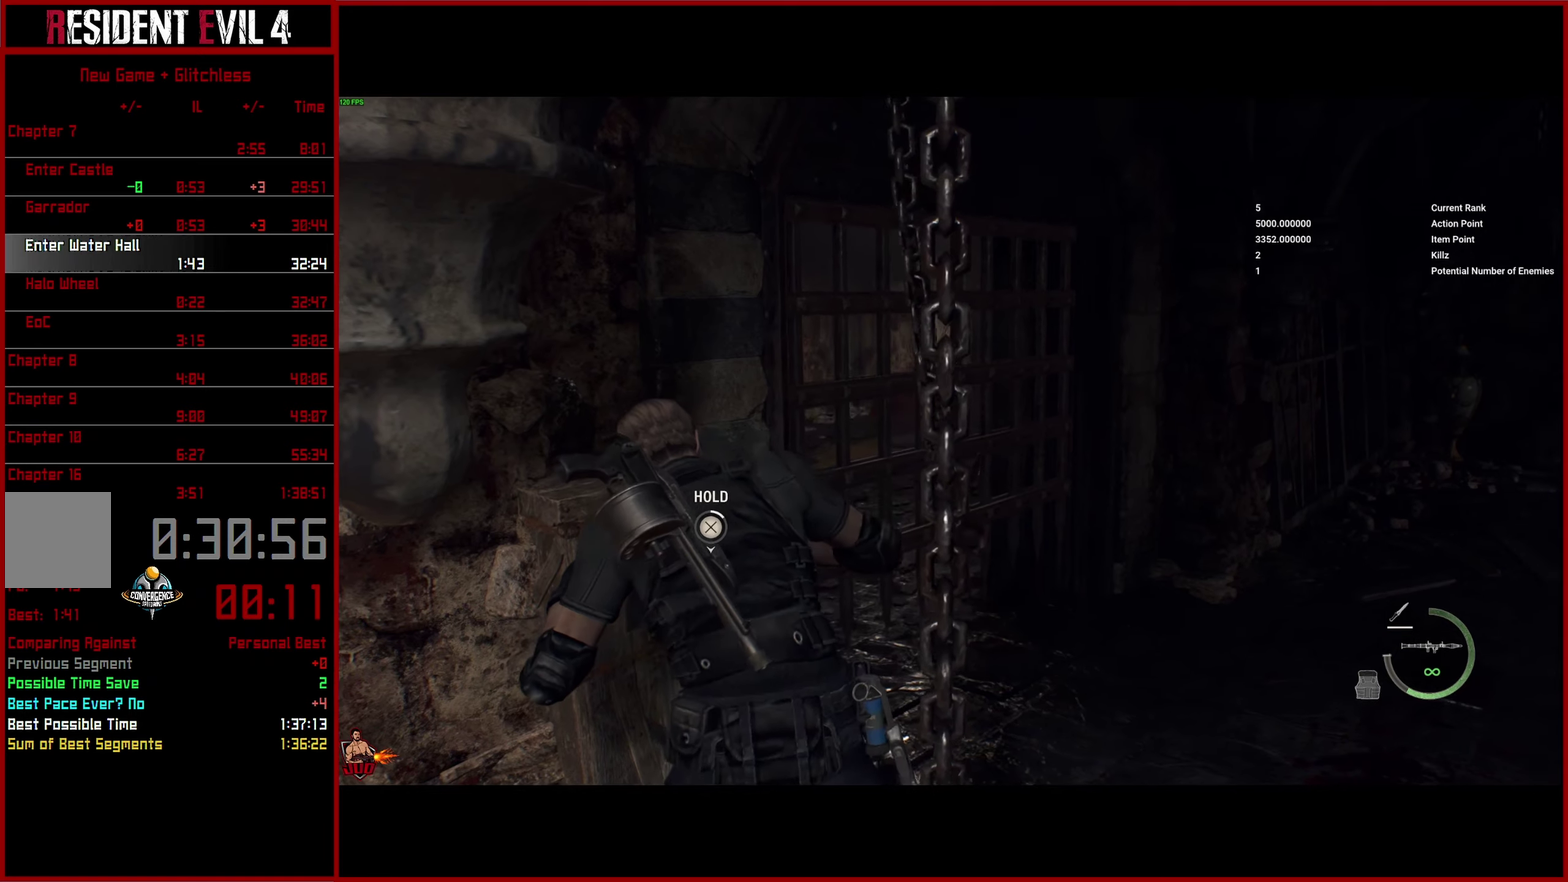
{"buttons": ["CROSS"], "left_stick": "down", "right_stick": "center", "button_events": []}
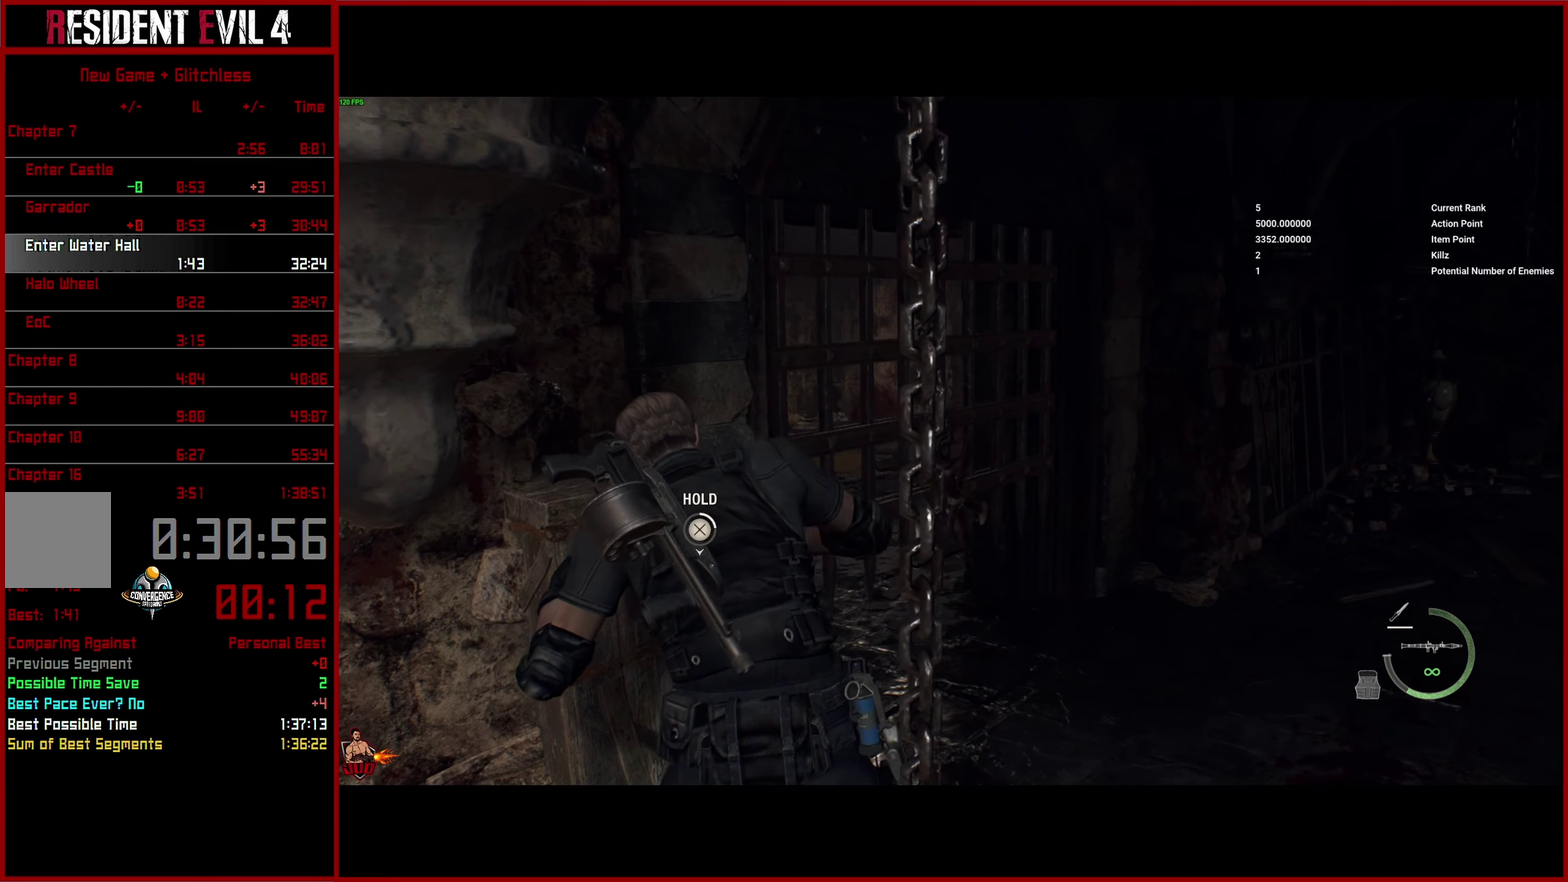
{"buttons": ["CROSS"], "left_stick": "down", "right_stick": "up-right", "button_events": []}
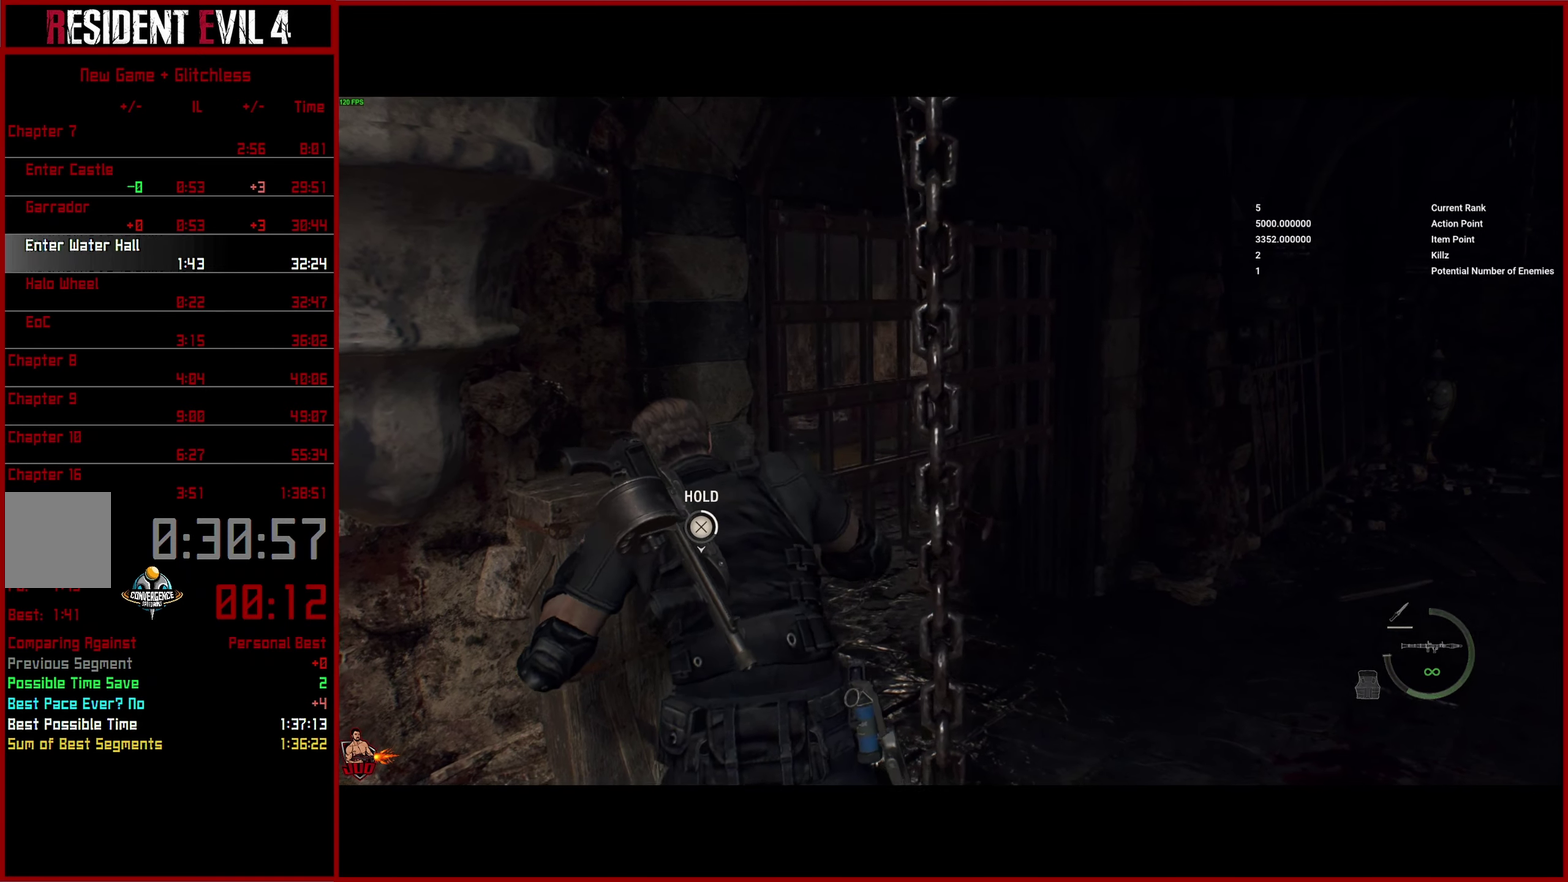
{"buttons": ["CROSS"], "left_stick": "down", "right_stick": "up-right", "button_events": []}
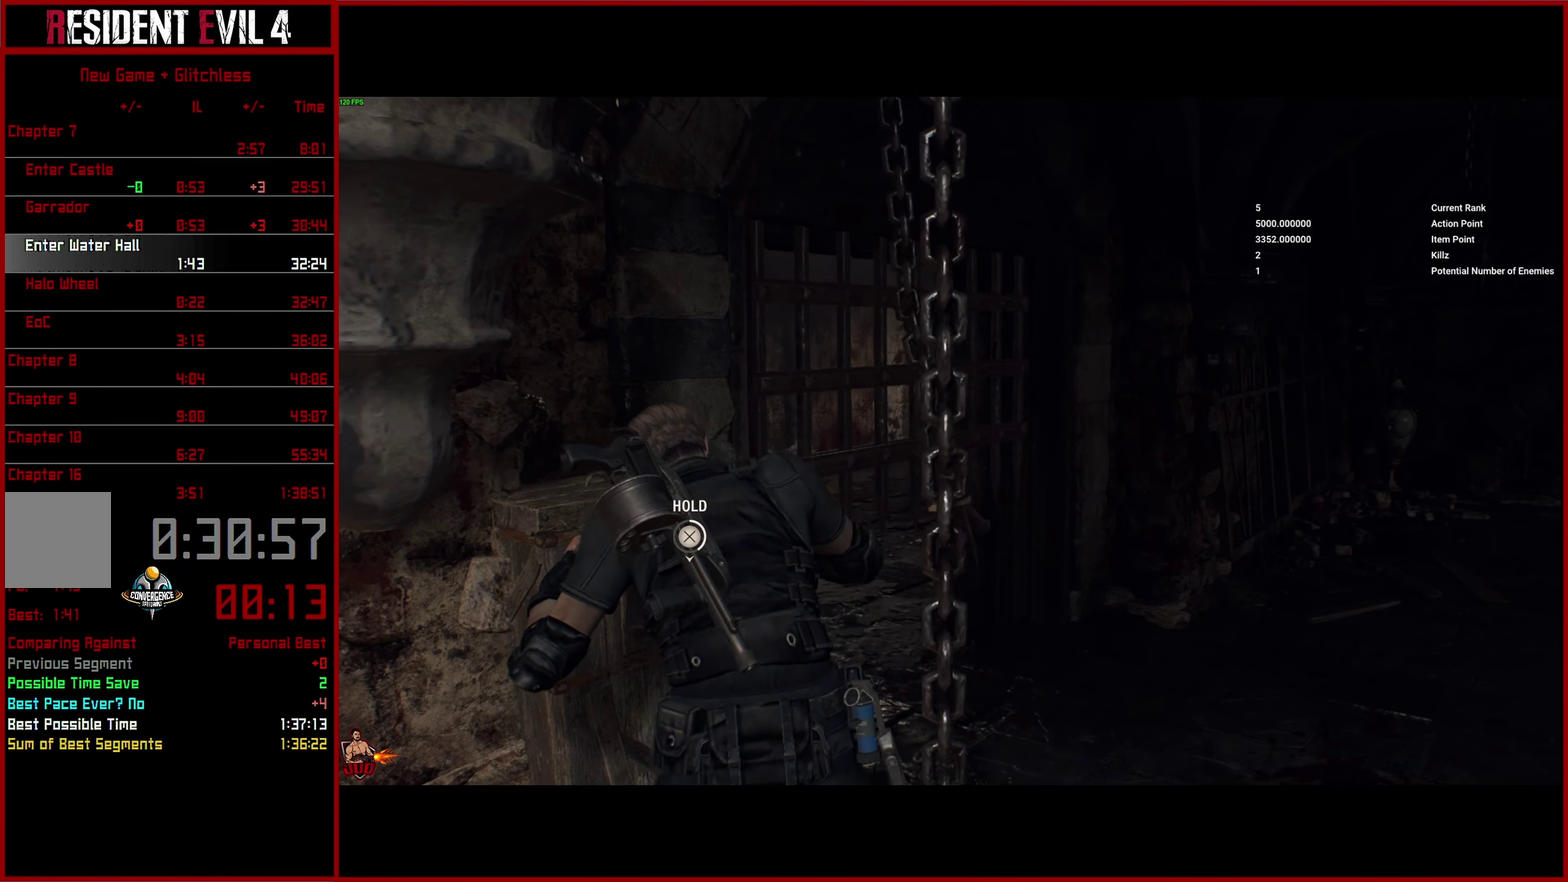
{"buttons": ["CROSS"], "left_stick": "down", "right_stick": "up-right", "button_events": []}
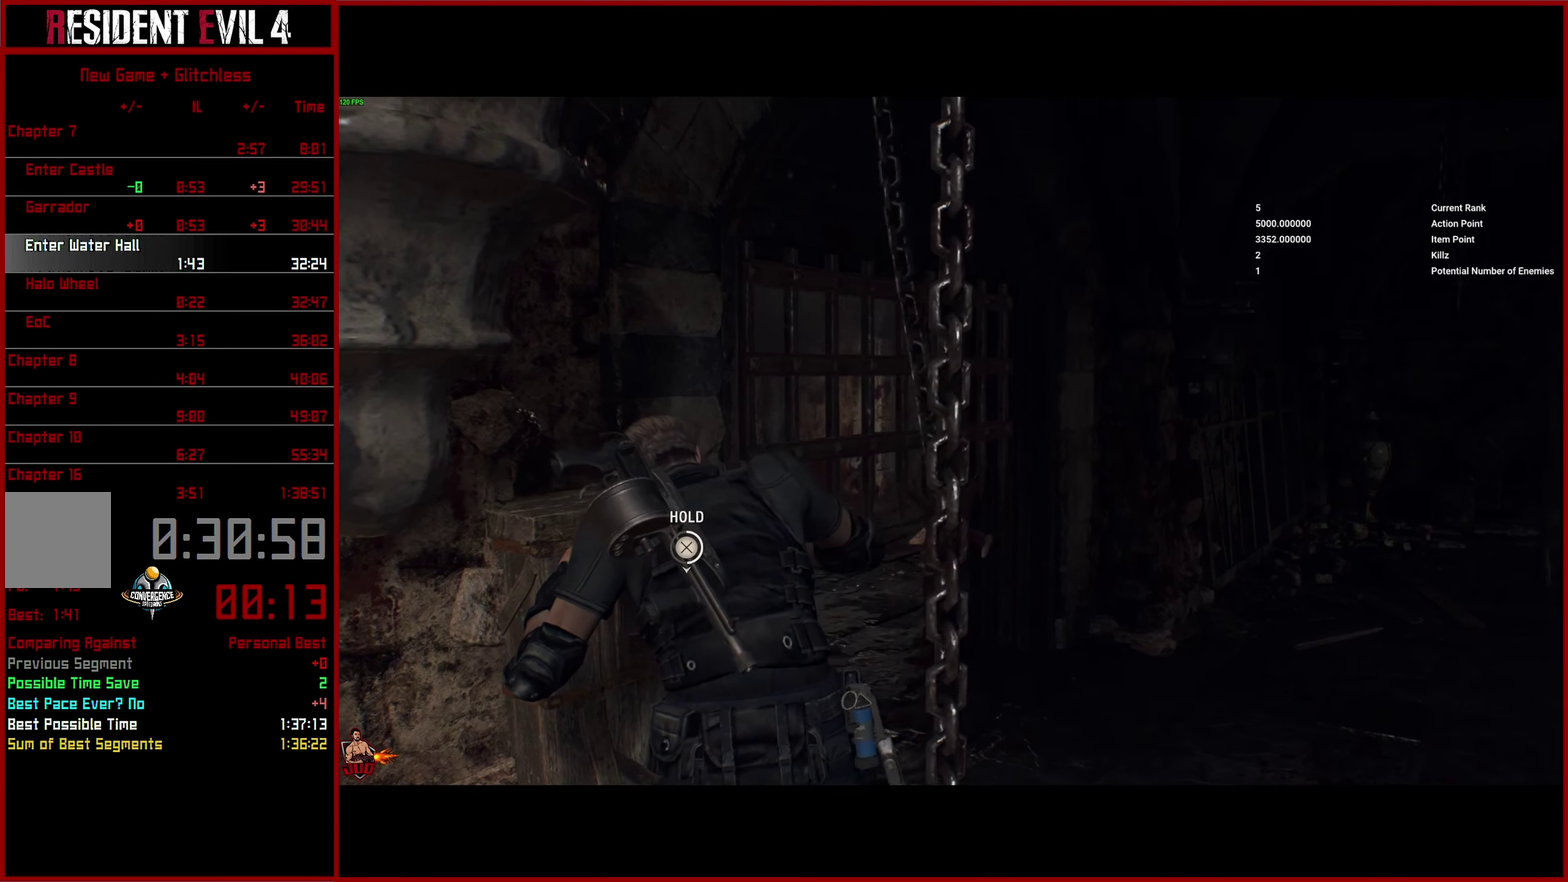
{"buttons": ["CROSS"], "left_stick": "down", "right_stick": "center", "button_events": []}
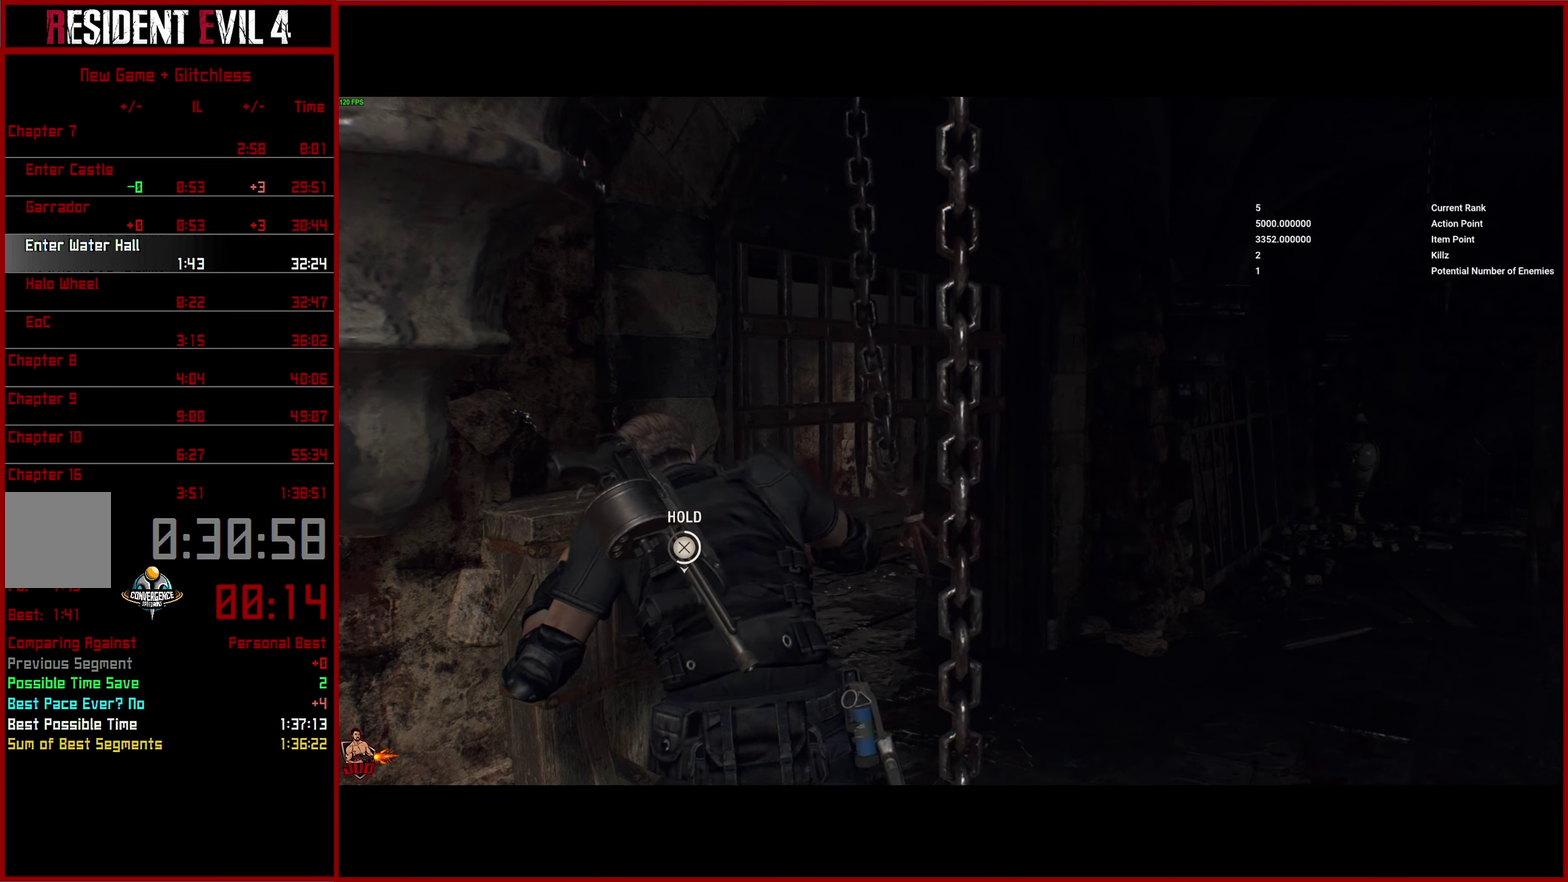
{"buttons": ["CROSS"], "left_stick": "down", "right_stick": "up-right", "button_events": []}
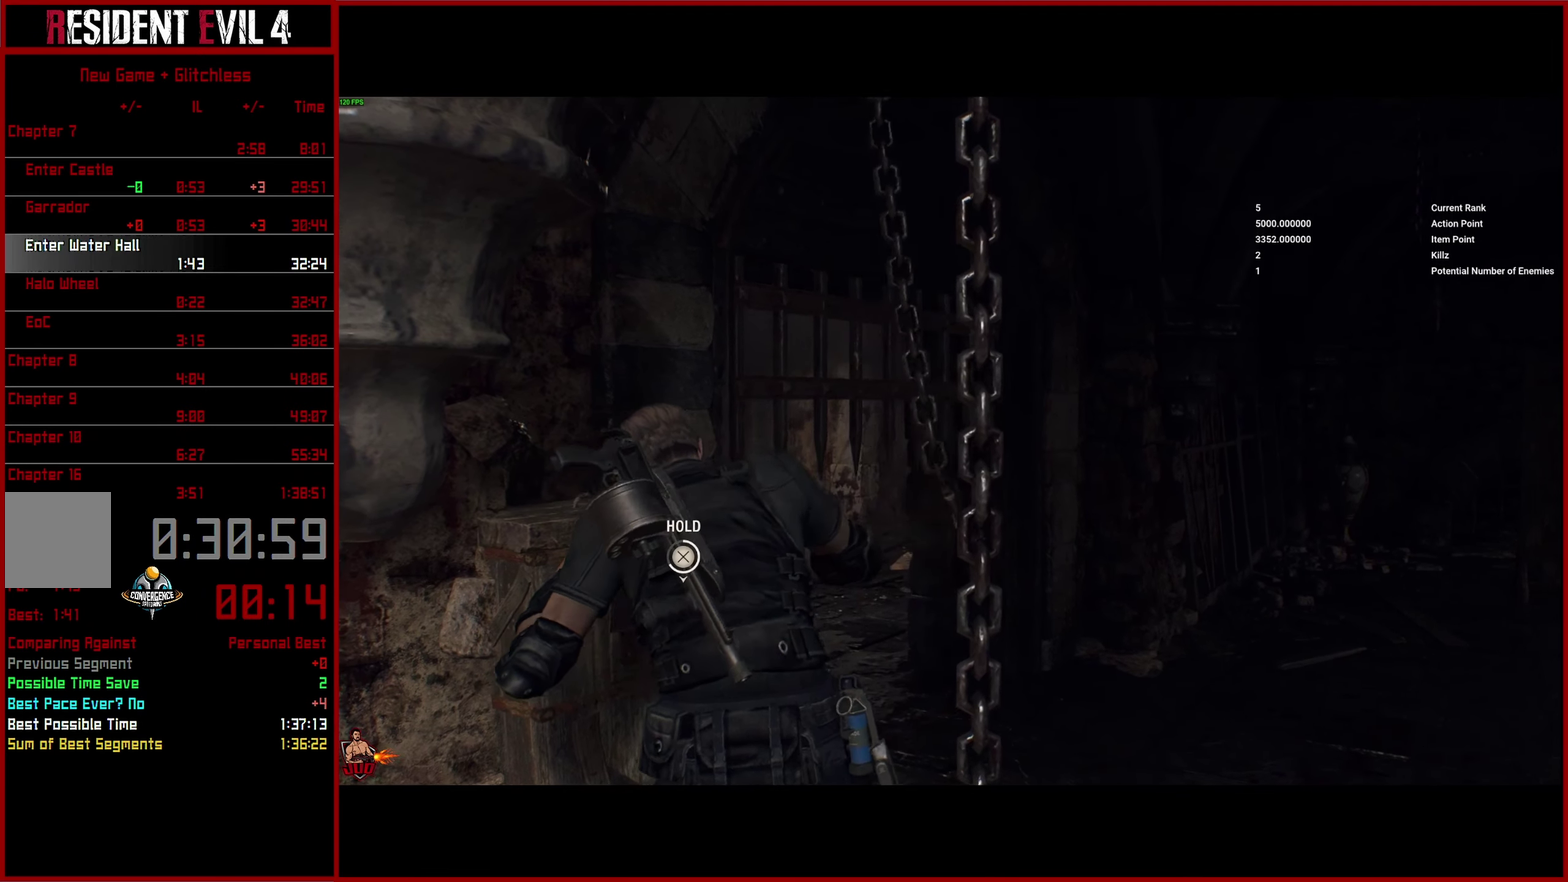
{"buttons": ["CROSS"], "left_stick": "down", "right_stick": "up", "button_events": []}
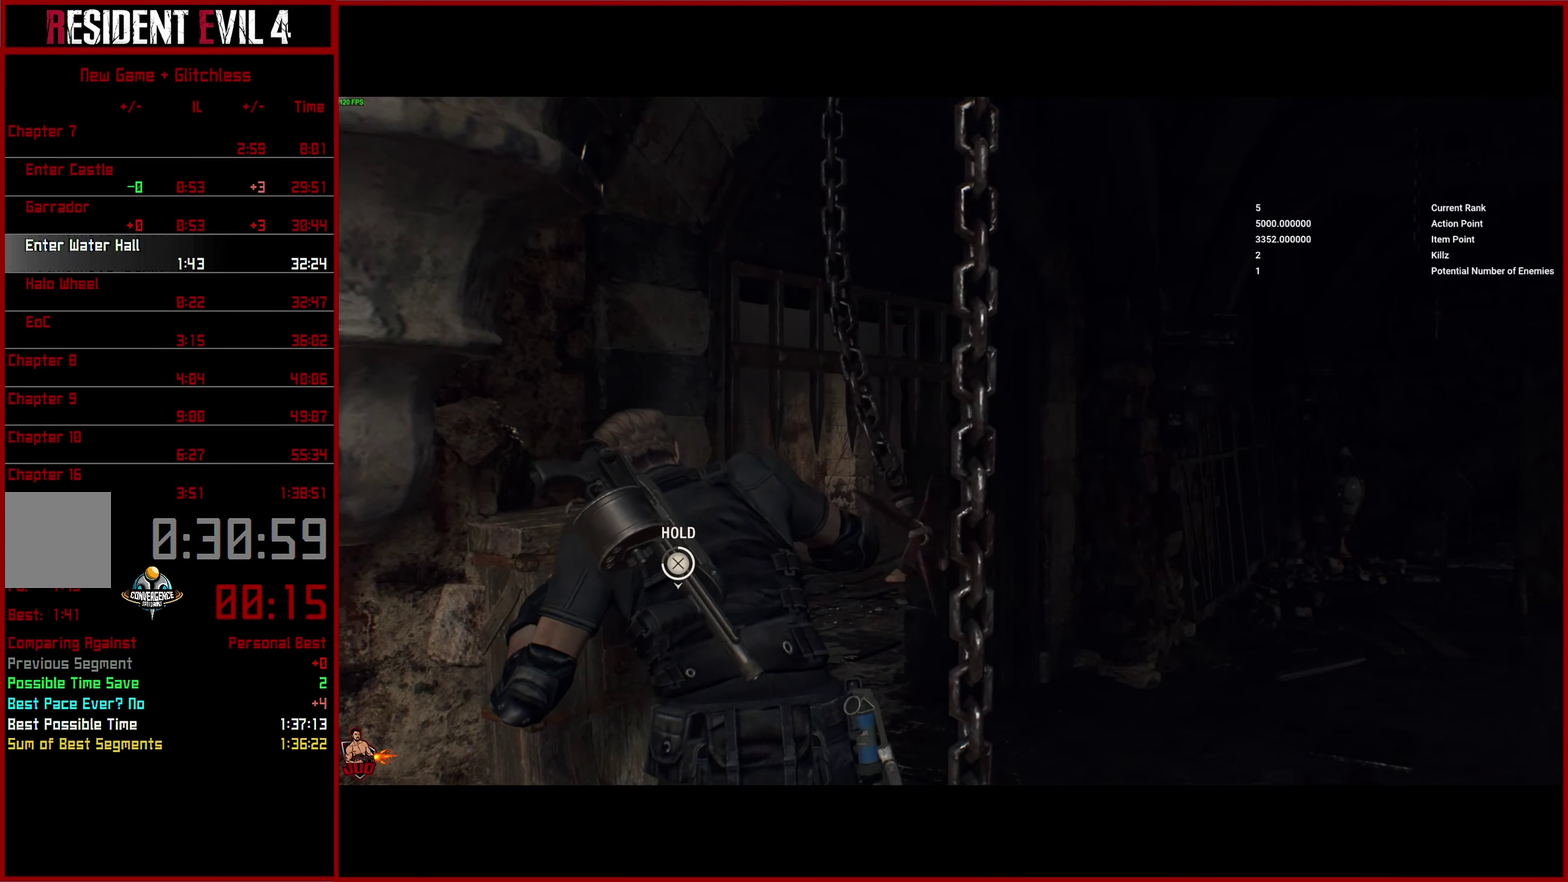
{"buttons": ["CROSS"], "left_stick": "center", "right_stick": "center", "button_events": []}
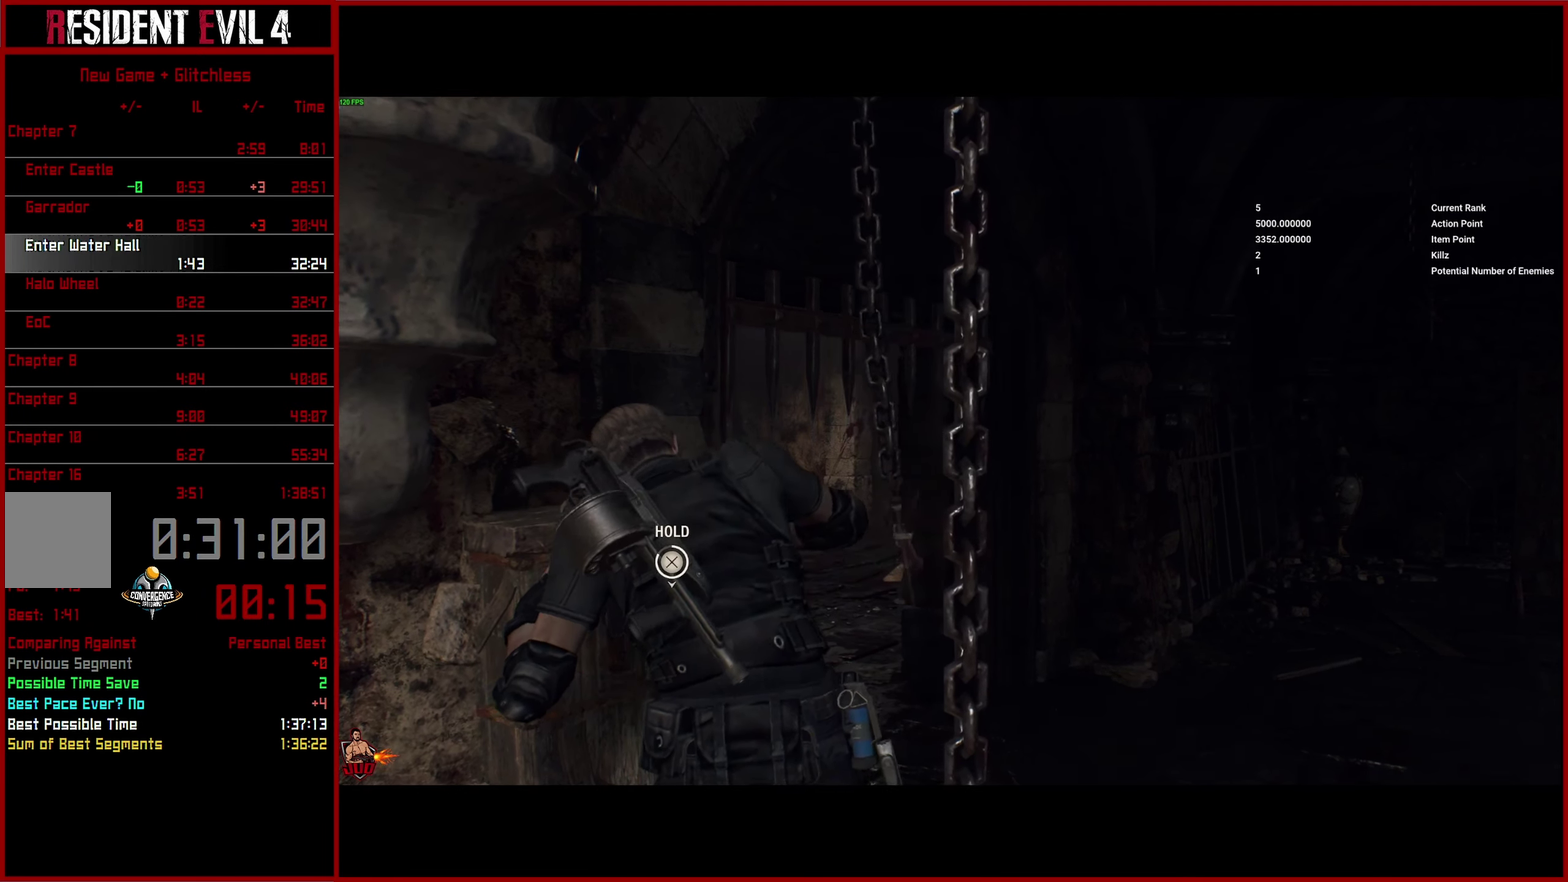
{"buttons": ["CROSS"], "left_stick": "center", "right_stick": "center", "button_events": []}
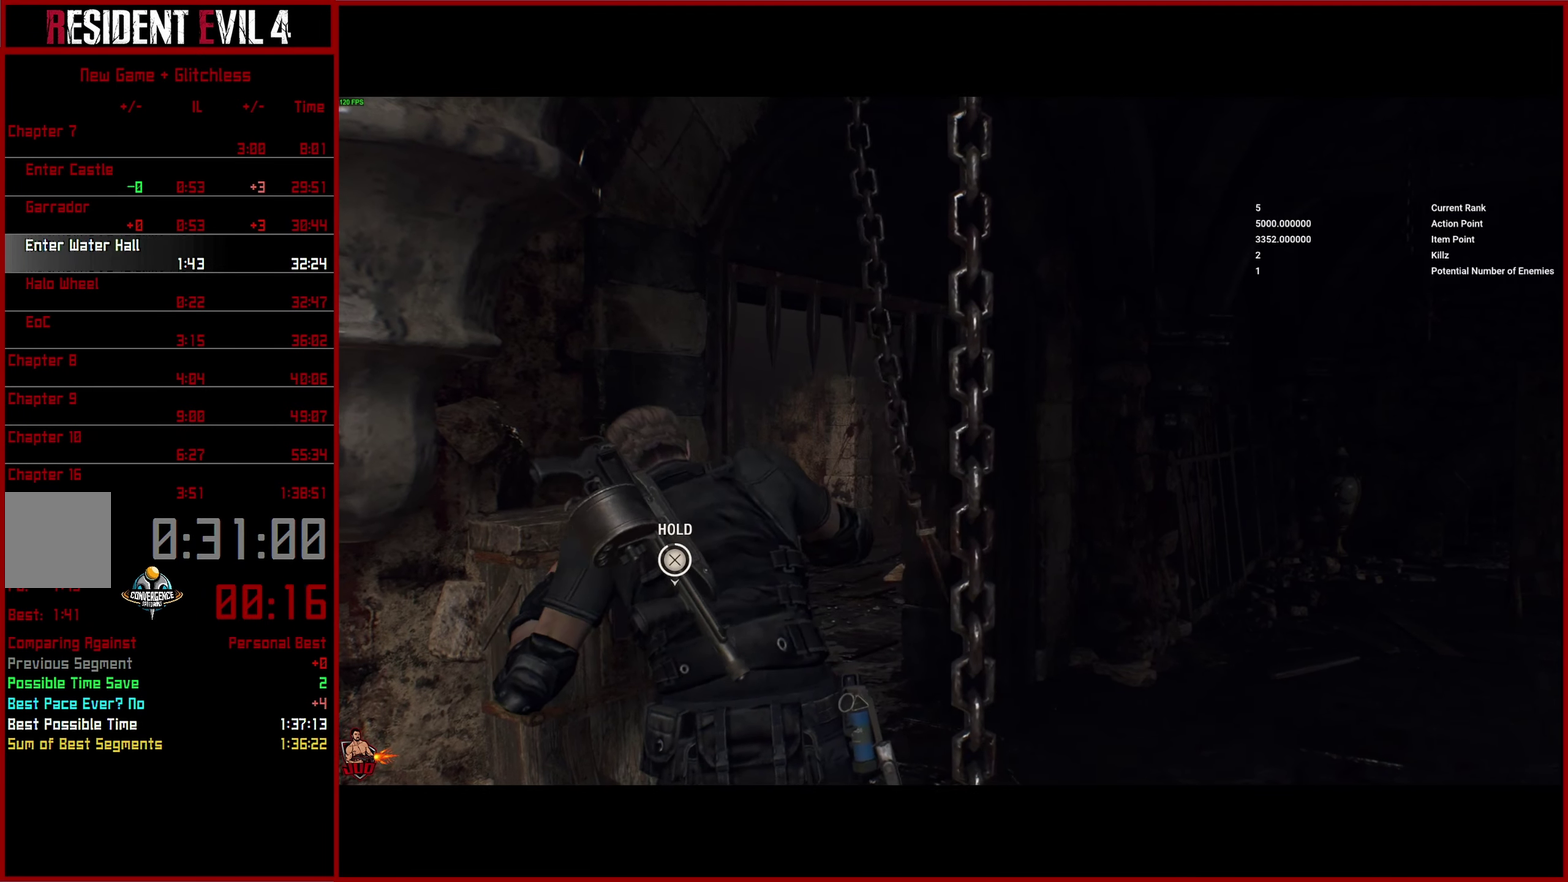
{"buttons": ["CROSS"], "left_stick": "center", "right_stick": "center", "button_events": []}
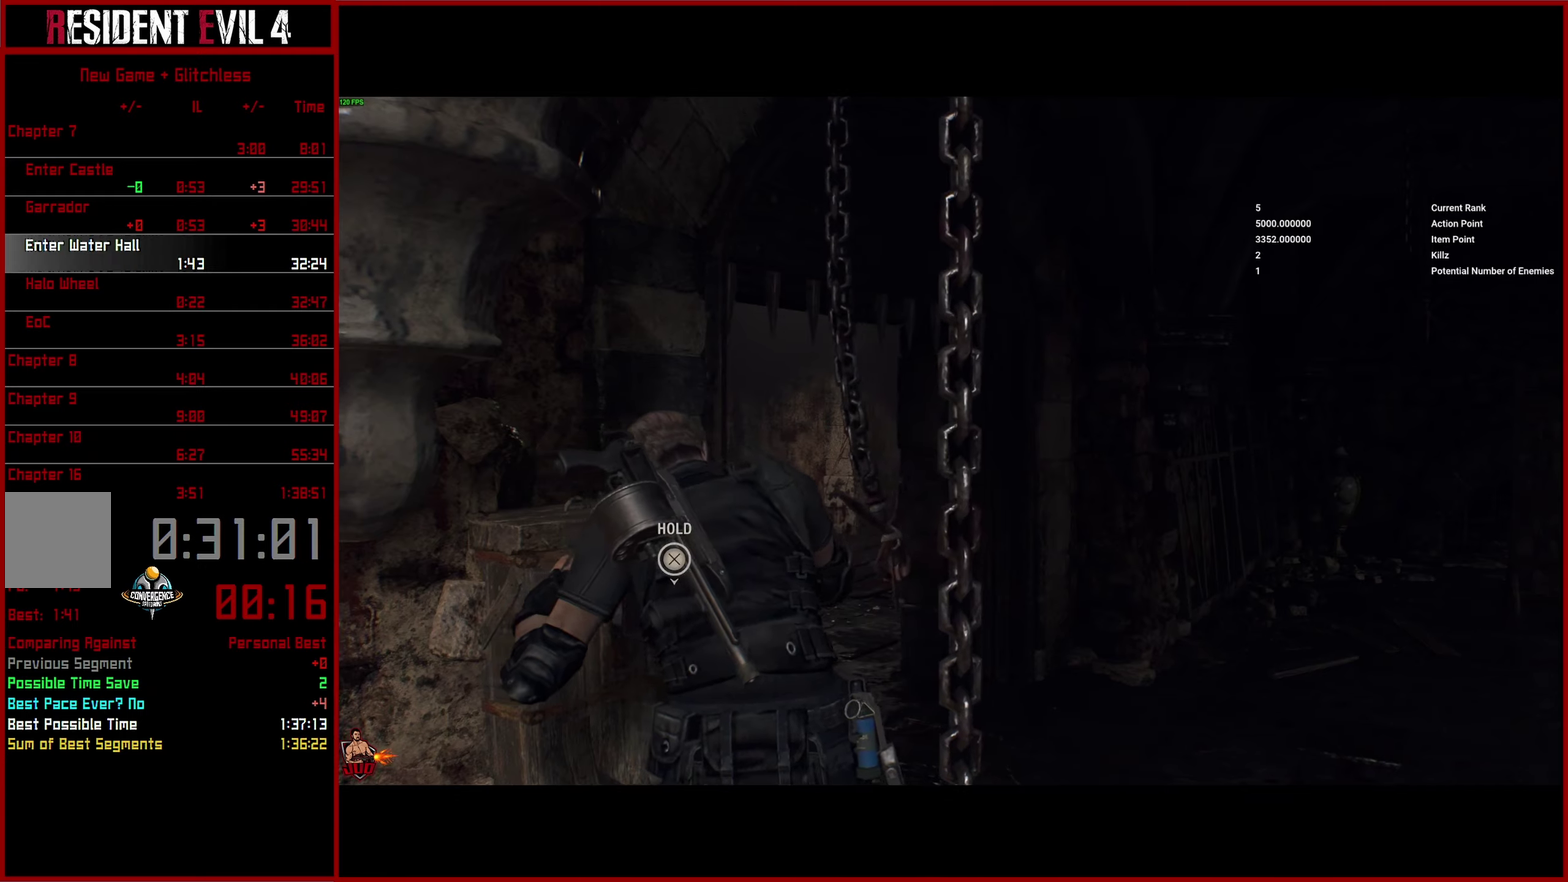
{"buttons": ["L3"], "left_stick": "up", "right_stick": "center", "button_events": [[133, "CROSS", "up"]]}
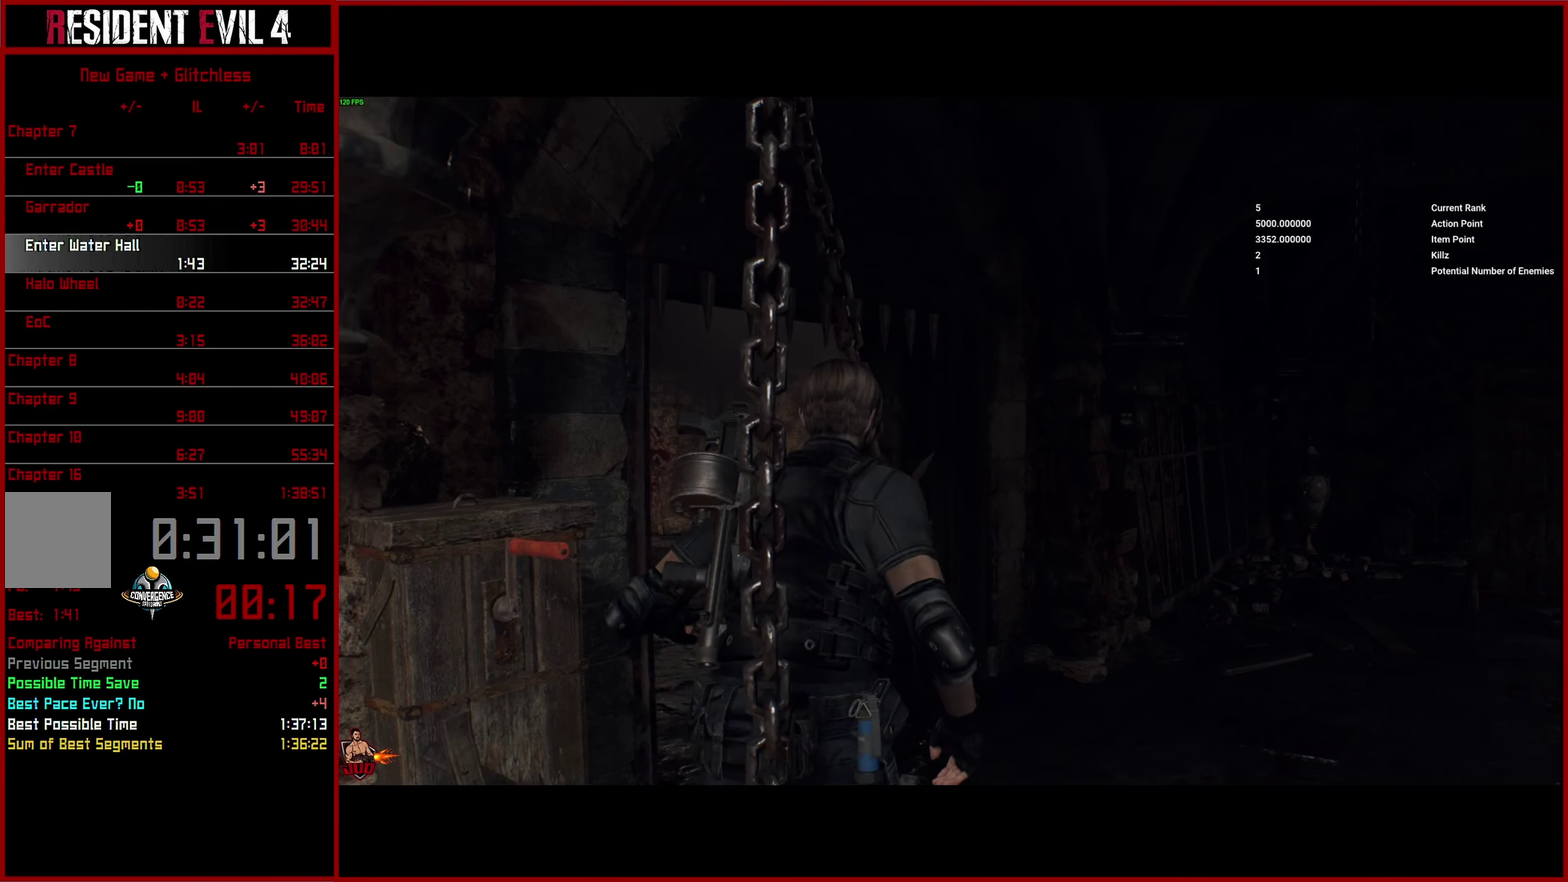
{"buttons": [], "left_stick": "left", "right_stick": "center", "button_events": []}